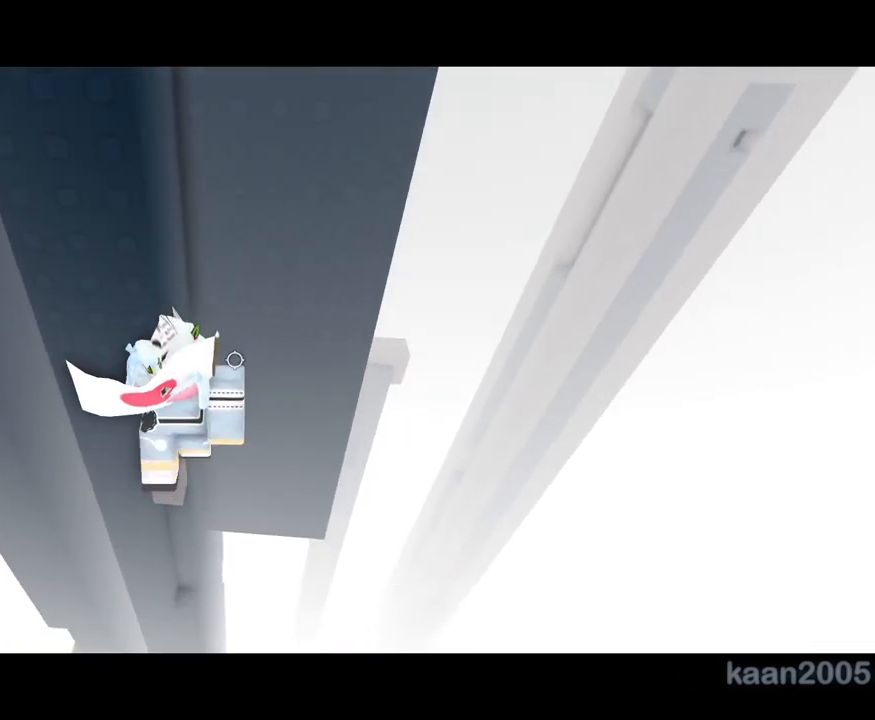
Gameplay with keyboard and mouse; each line is a JSON object with the keys and mouse buttons held at the frame after it. "events" lists presses ("down") and releases ("up") of "a", "ctrl", "d", "e", "q", "s", "shift", "space", "w", "mouse_left", "mouse_wheel", "mouse_right", "mouse_mb4" and "mouse_mb5" between this image and that frame as [ms after this image, input, new state], when the widget could be followed in between. "mouse_left", "mouse_wheel", "mouse_right", "mouse_mb4", "mouse_mb5" = the "left", "wheel", "right", "mb4", "mb5" buttons of the "mouse" list. No other keys are recorded. "wheel" means that the mouse wheel is clicked or scrolled. Mouse movement is not recorded.
{"keys": [], "mouse": ["right"], "events": [[33, "w", "down"], [383, "w", "up"], [467, "a", "up"]]}
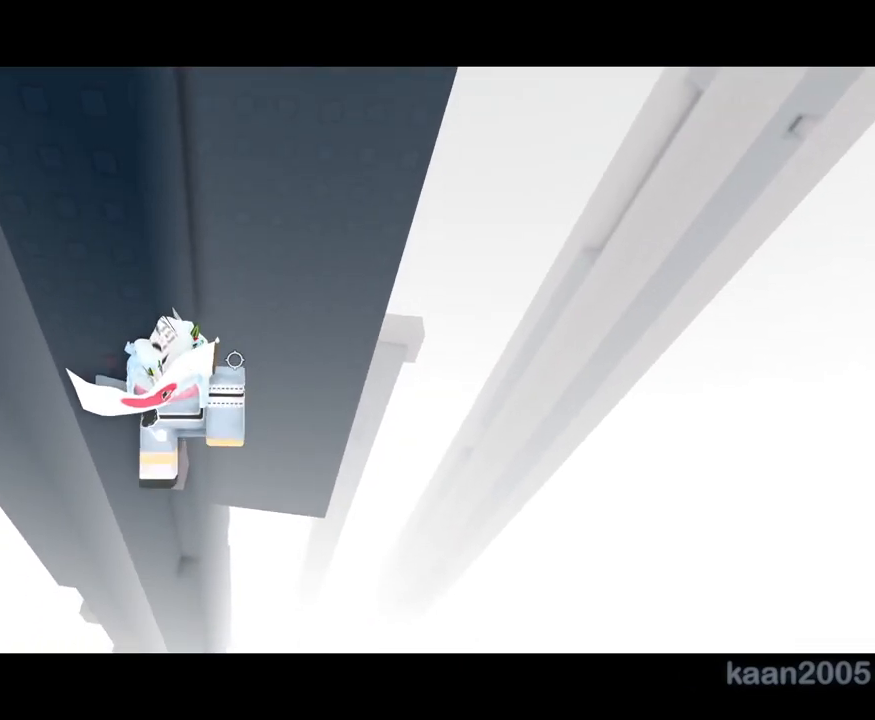
{"keys": [], "mouse": ["wheel", "right"], "events": [[17, "mouse_right", "up"], [67, "shift", "down"], [133, "shift", "up"], [167, "mouse_right", "down"], [500, "mouse_wheel", "down"]]}
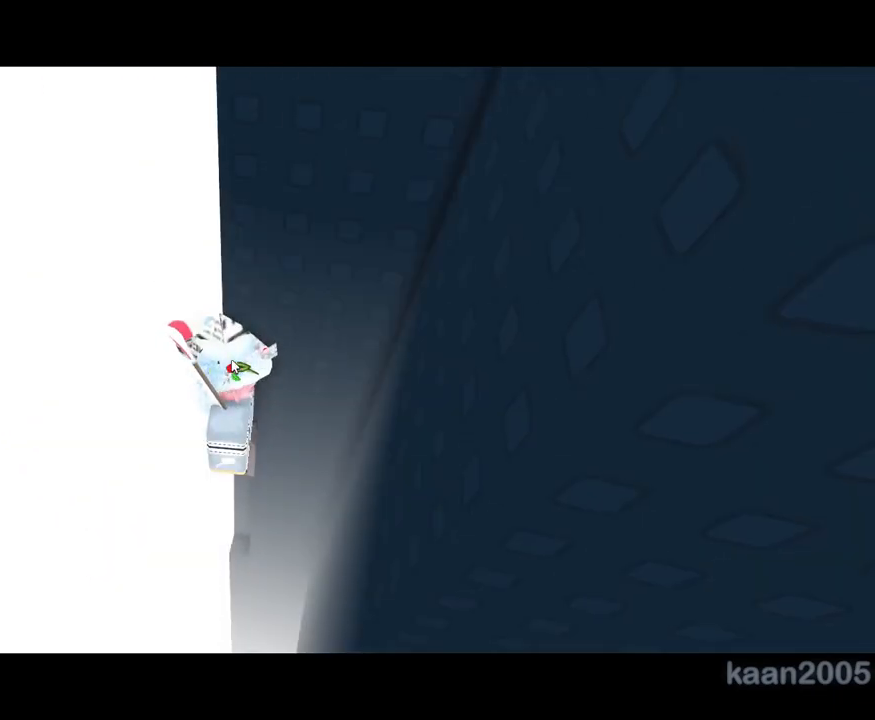
{"keys": [], "mouse": ["right"], "events": [[83, "mouse_wheel", "up"], [183, "w", "down"], [283, "d", "down"], [383, "d", "up"], [400, "w", "up"]]}
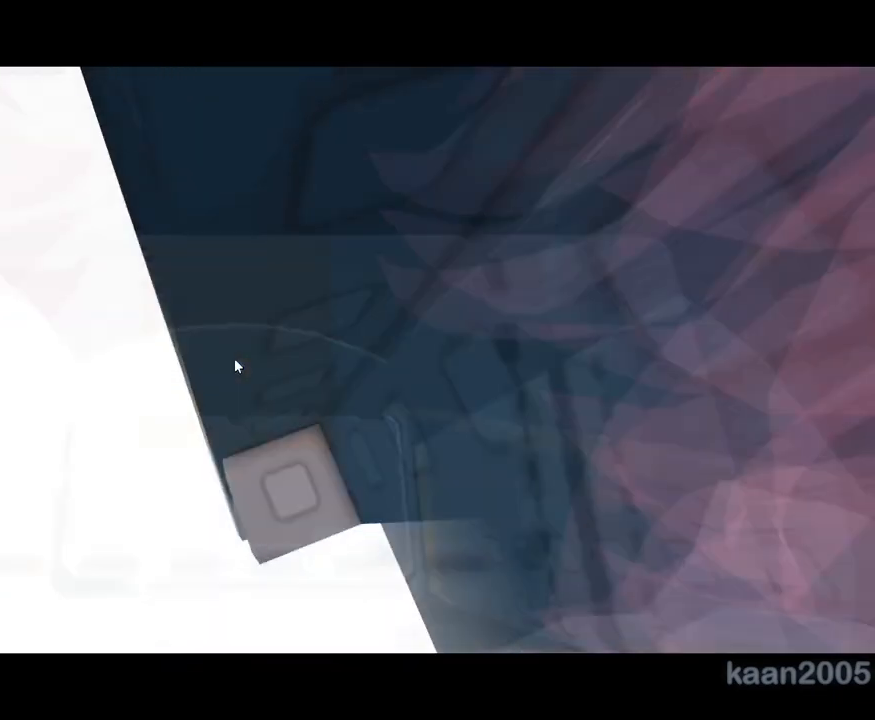
{"keys": ["a"], "mouse": [], "events": [[183, "a", "down"], [183, "w", "down"], [233, "a", "up"], [250, "w", "up"], [300, "mouse_right", "up"], [467, "a", "down"]]}
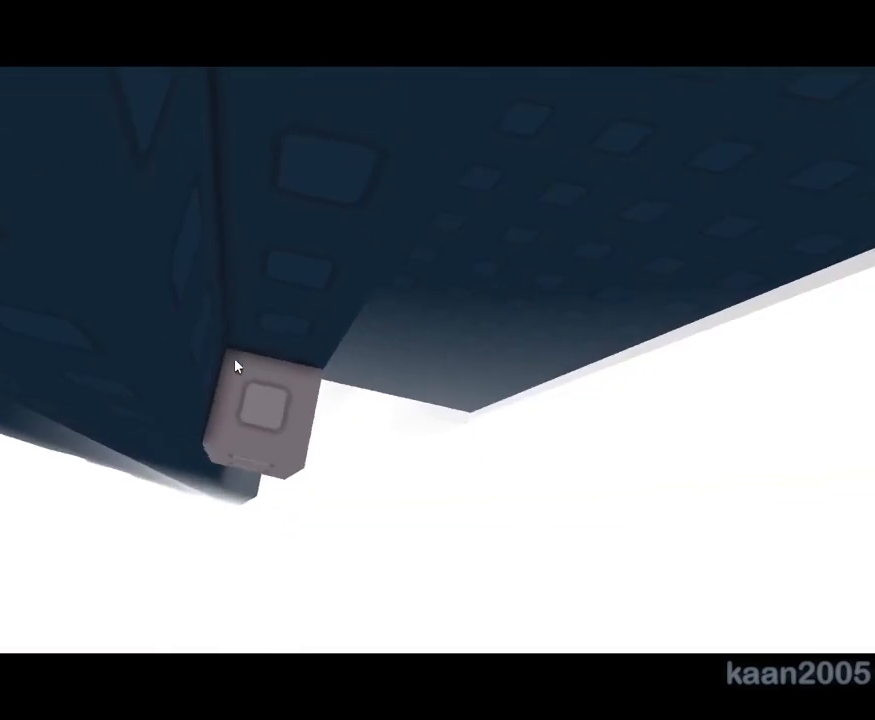
{"keys": ["d", "space", "w"], "mouse": [], "events": [[83, "space", "down"], [317, "w", "down"], [383, "d", "down"], [417, "a", "up"]]}
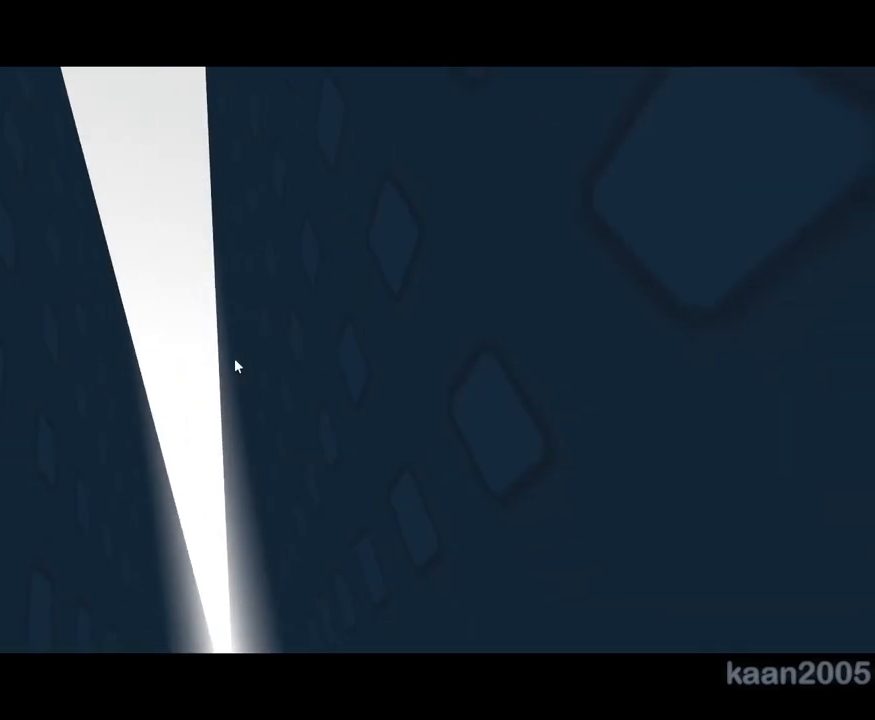
{"keys": ["d", "space", "w"], "mouse": [], "events": []}
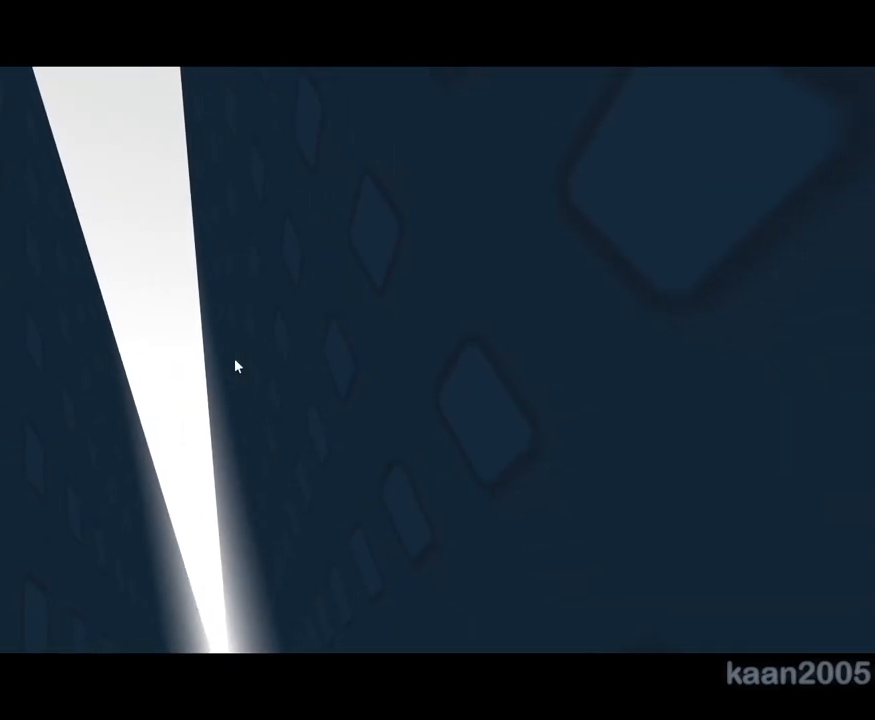
{"keys": ["d", "space", "w"], "mouse": [], "events": []}
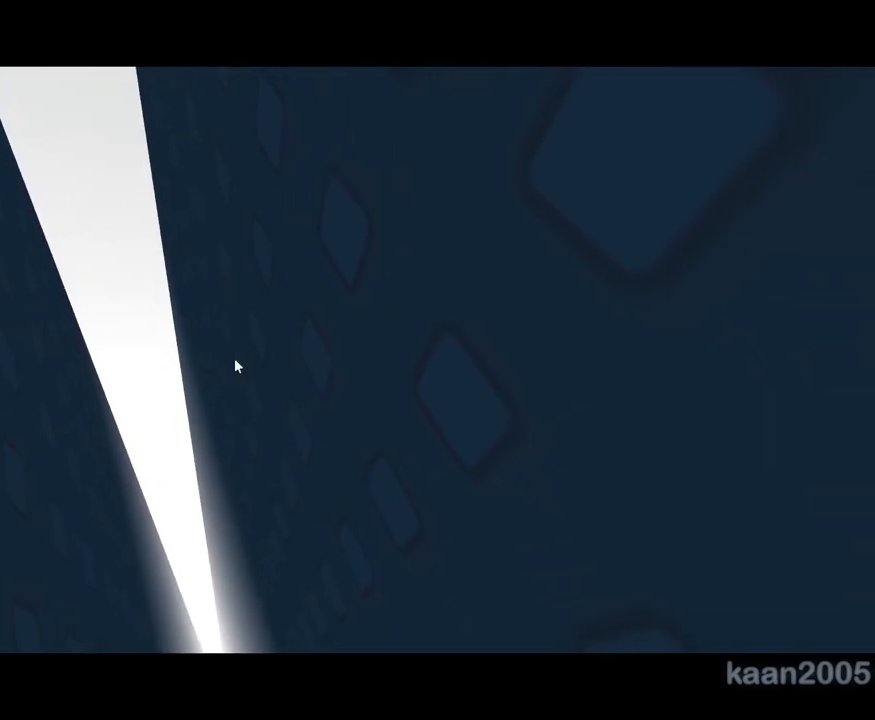
{"keys": ["d", "space", "w"], "mouse": [], "events": []}
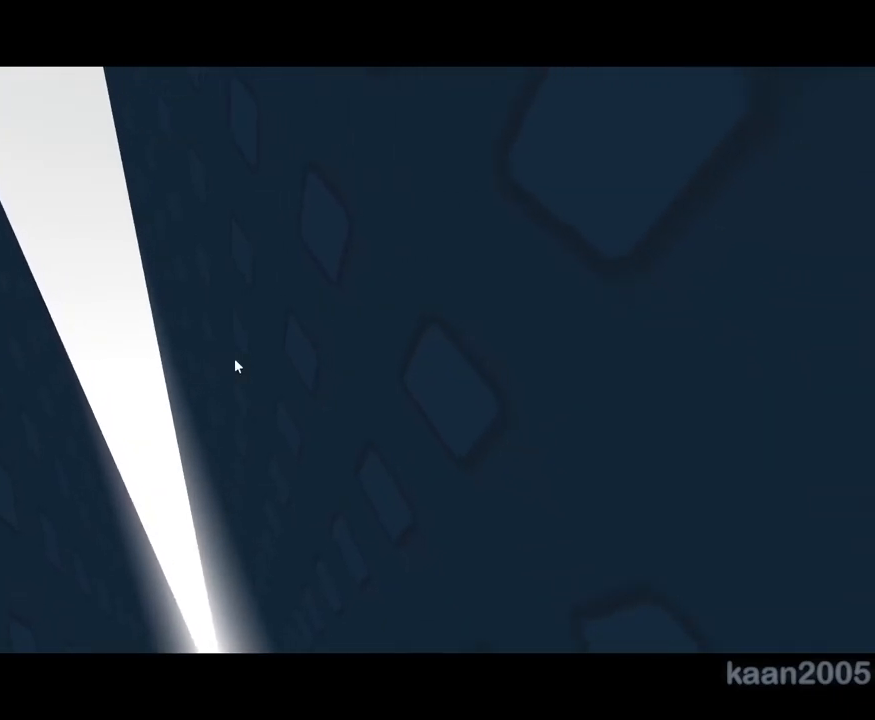
{"keys": ["d", "space", "w"], "mouse": [], "events": []}
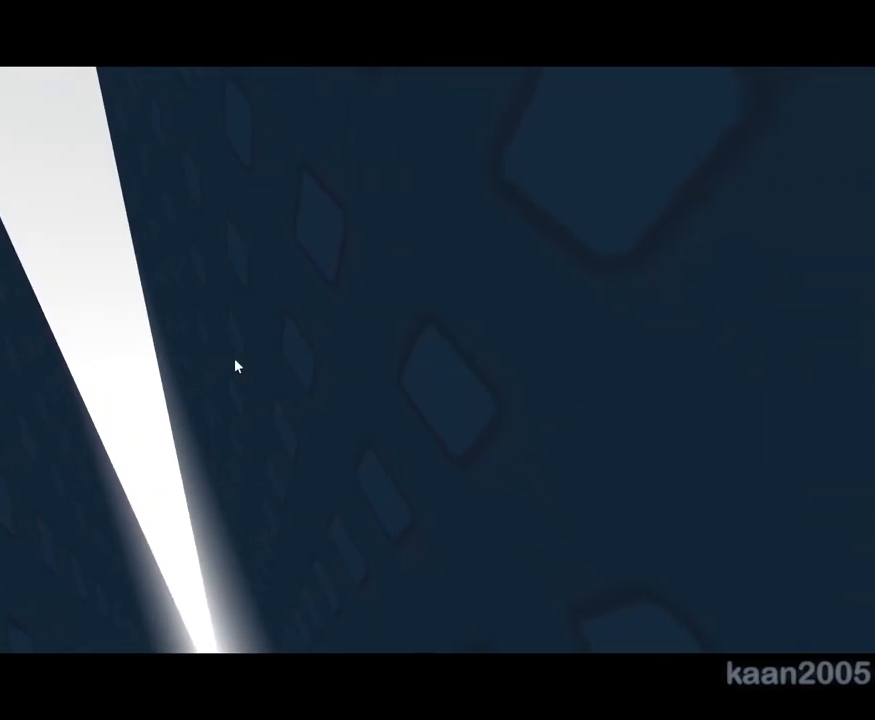
{"keys": ["d", "space", "w"], "mouse": [], "events": []}
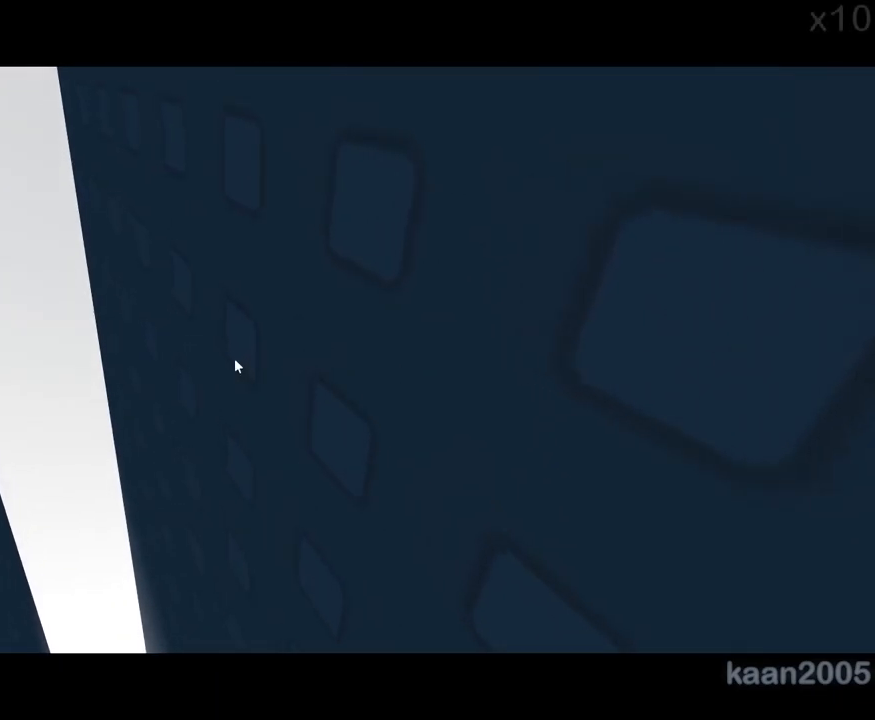
{"keys": ["d", "space", "w"], "mouse": [], "events": []}
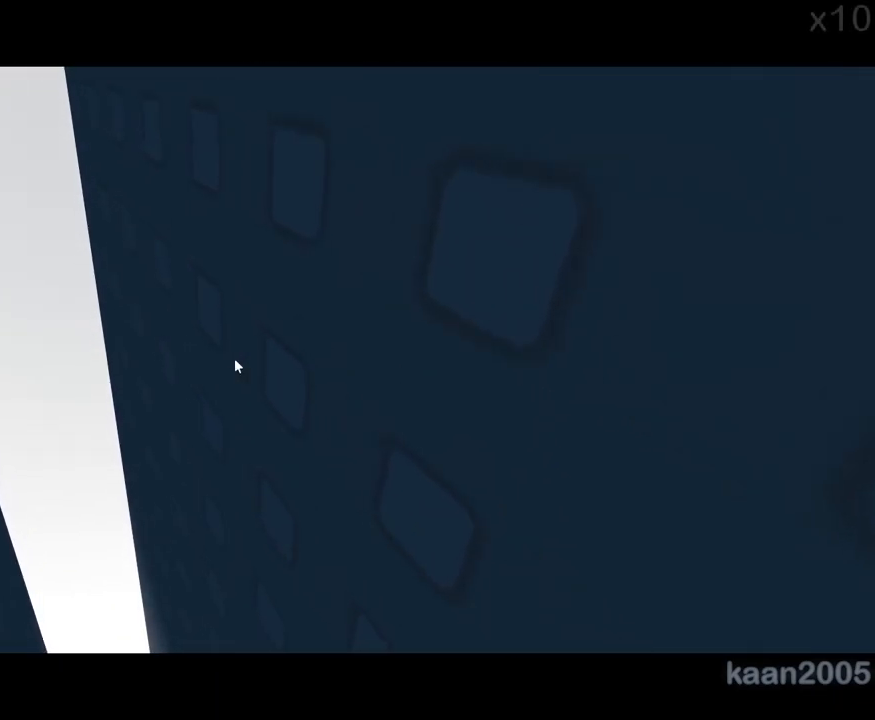
{"keys": ["d", "space", "w"], "mouse": [], "events": []}
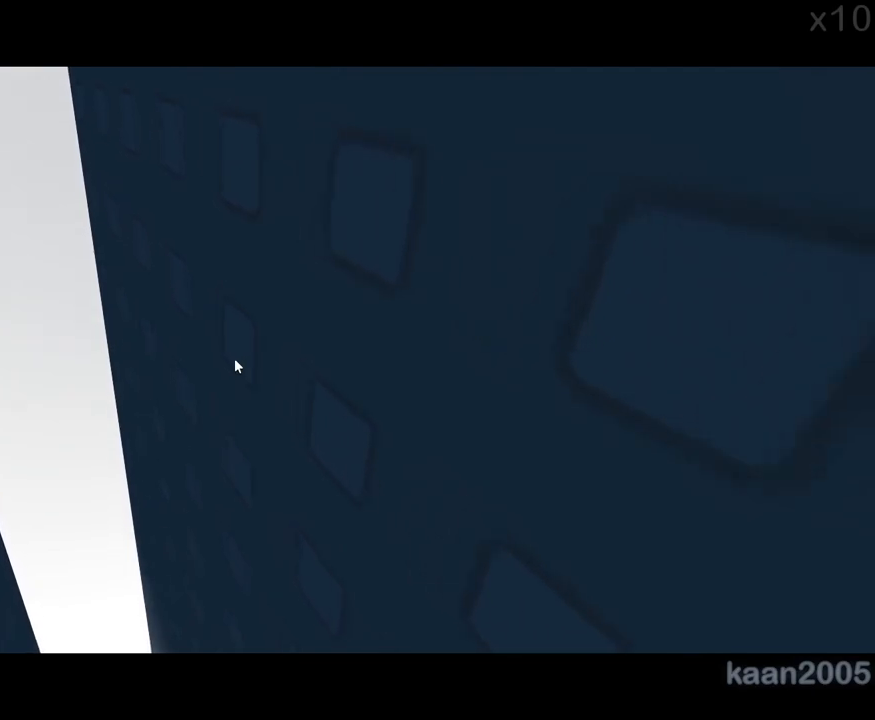
{"keys": ["d", "space", "w"], "mouse": [], "events": []}
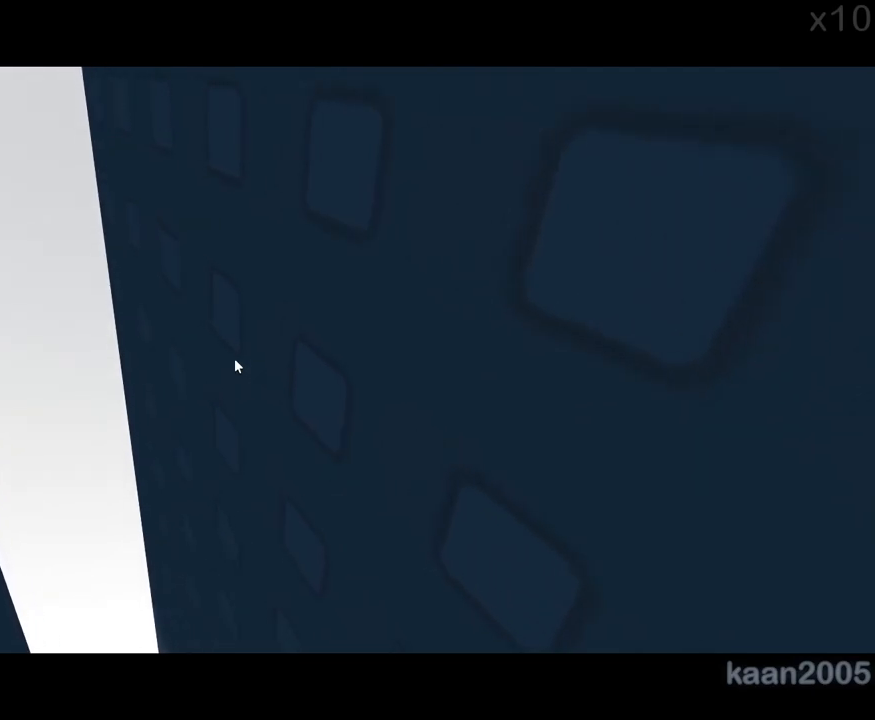
{"keys": ["d", "space", "w"], "mouse": [], "events": []}
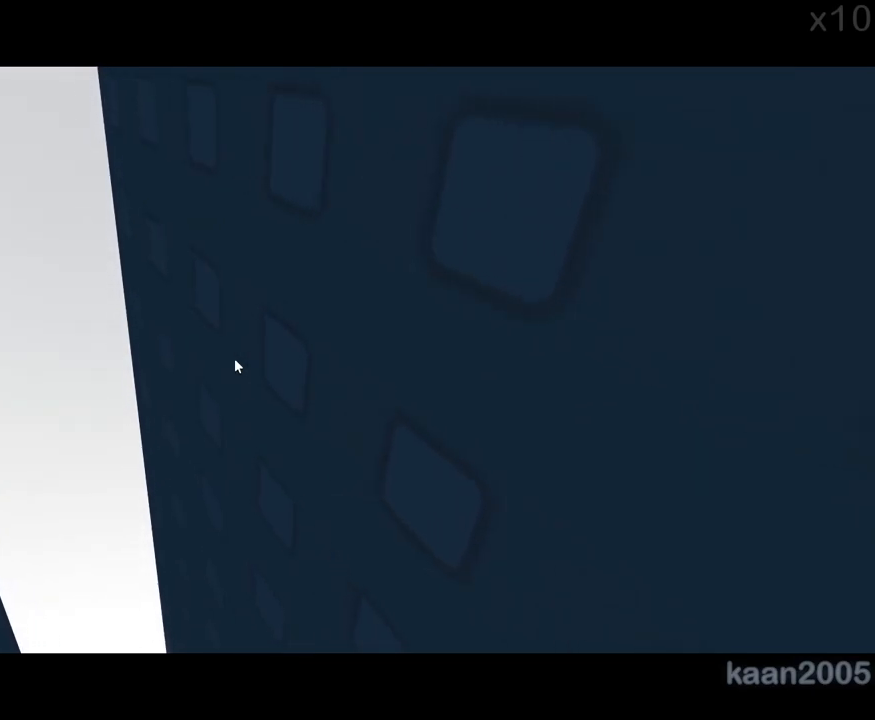
{"keys": ["d", "space", "w"], "mouse": [], "events": []}
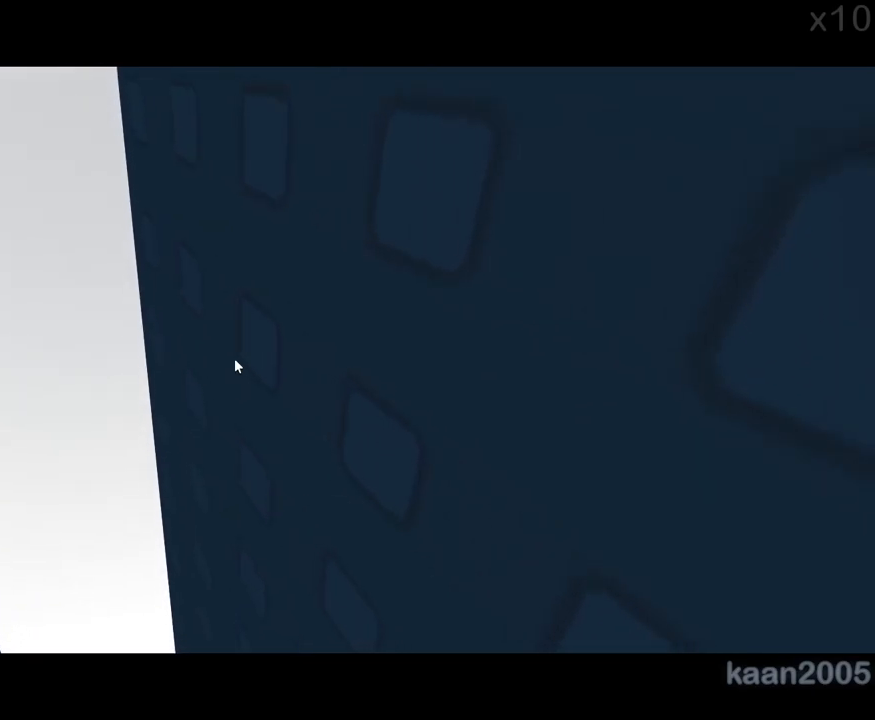
{"keys": ["d", "space", "w"], "mouse": [], "events": []}
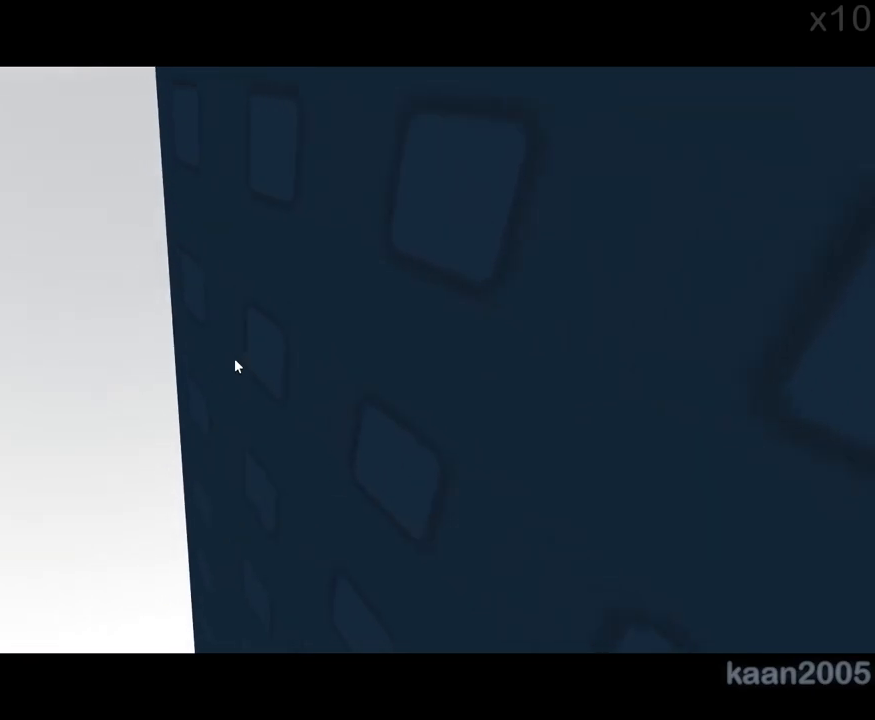
{"keys": ["d", "w"], "mouse": [], "events": [[433, "space", "up"], [433, "w", "up"], [467, "w", "down"]]}